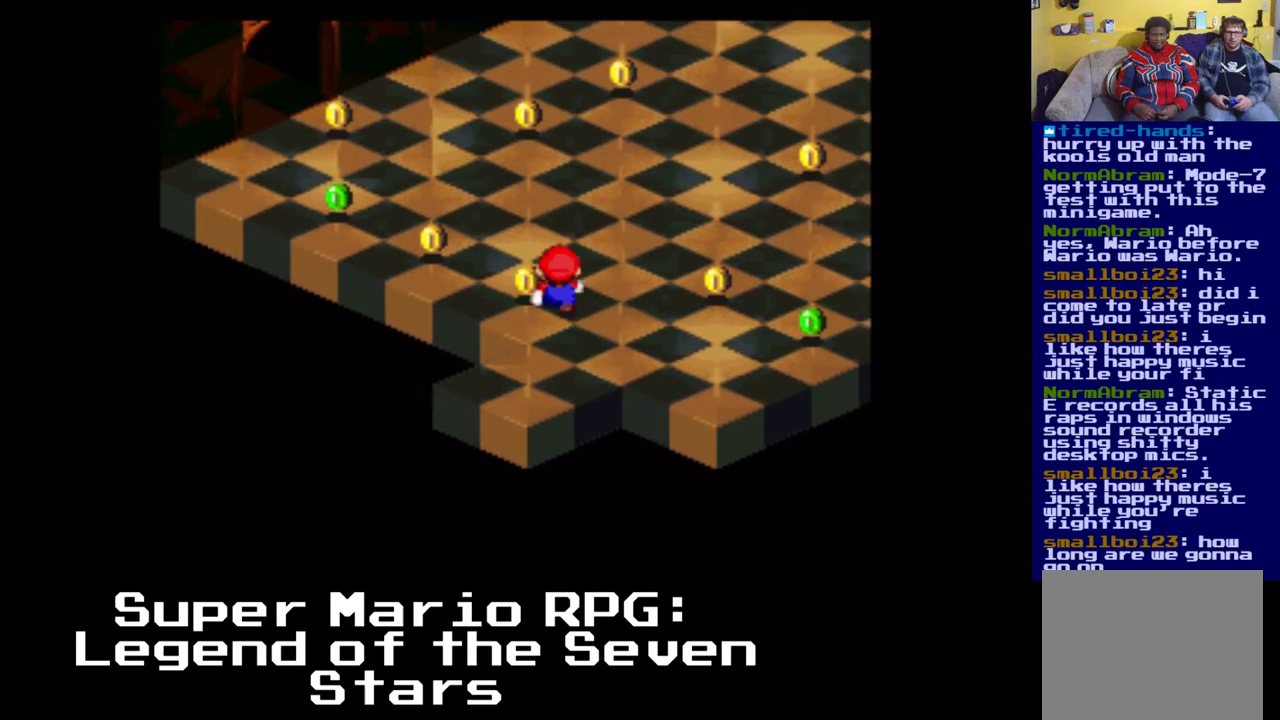
Gameplay with a controller (Xbox layout); each line is a JSON object with the inputs held at the frame after it. "events" lists button and stick changes between this image and that frame as [ms after this image, input, new state], when the widget could be followed in between.
{"buttons": ["DPAD_UP", "DPAD_LEFT"], "left_stick": "center", "right_stick": "center", "events": [[33, "DPAD_LEFT", "down"], [267, "DPAD_UP", "up"], [433, "DPAD_UP", "down"]]}
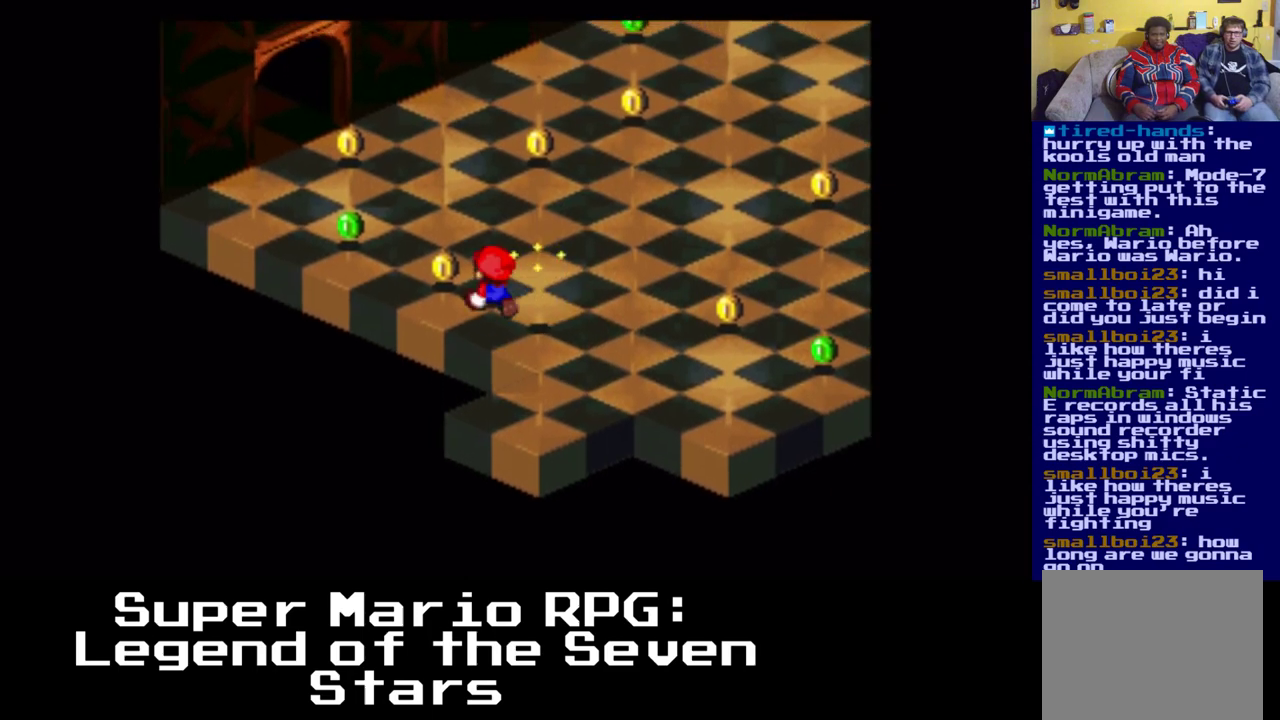
{"buttons": ["DPAD_UP", "DPAD_LEFT"], "left_stick": "center", "right_stick": "center", "events": []}
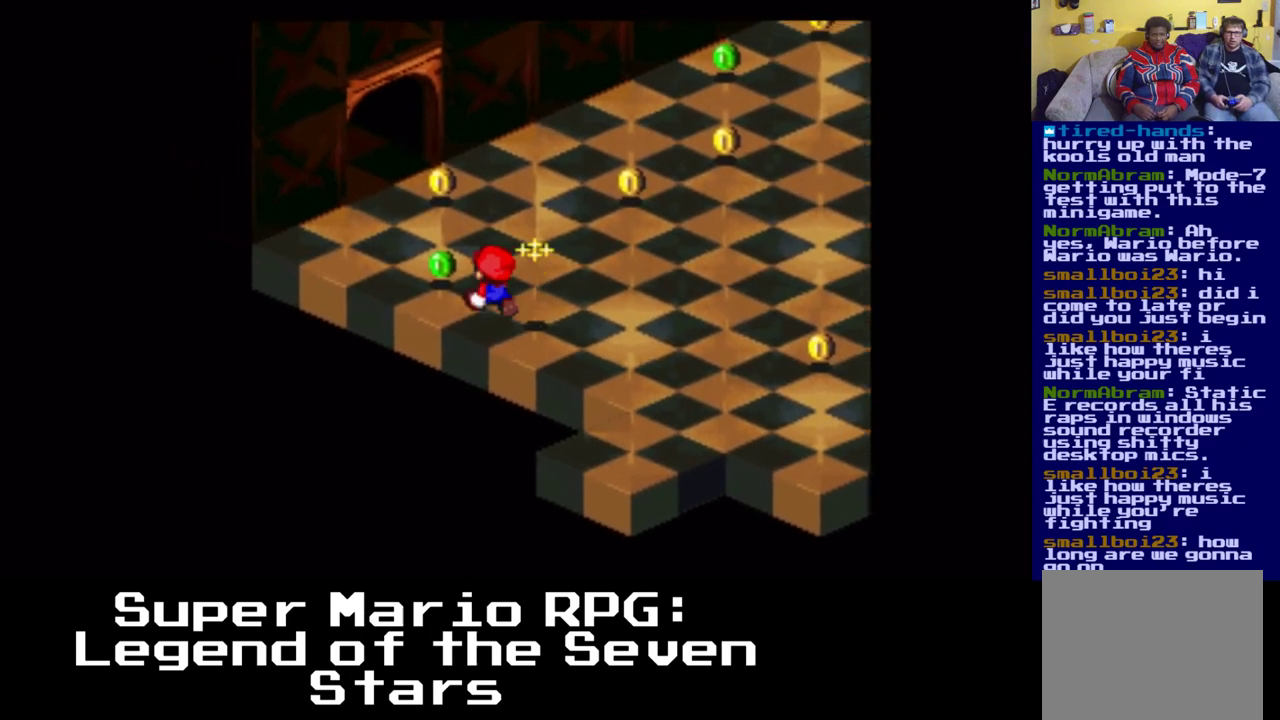
{"buttons": ["DPAD_UP"], "left_stick": "center", "right_stick": "center", "events": [[317, "DPAD_LEFT", "up"]]}
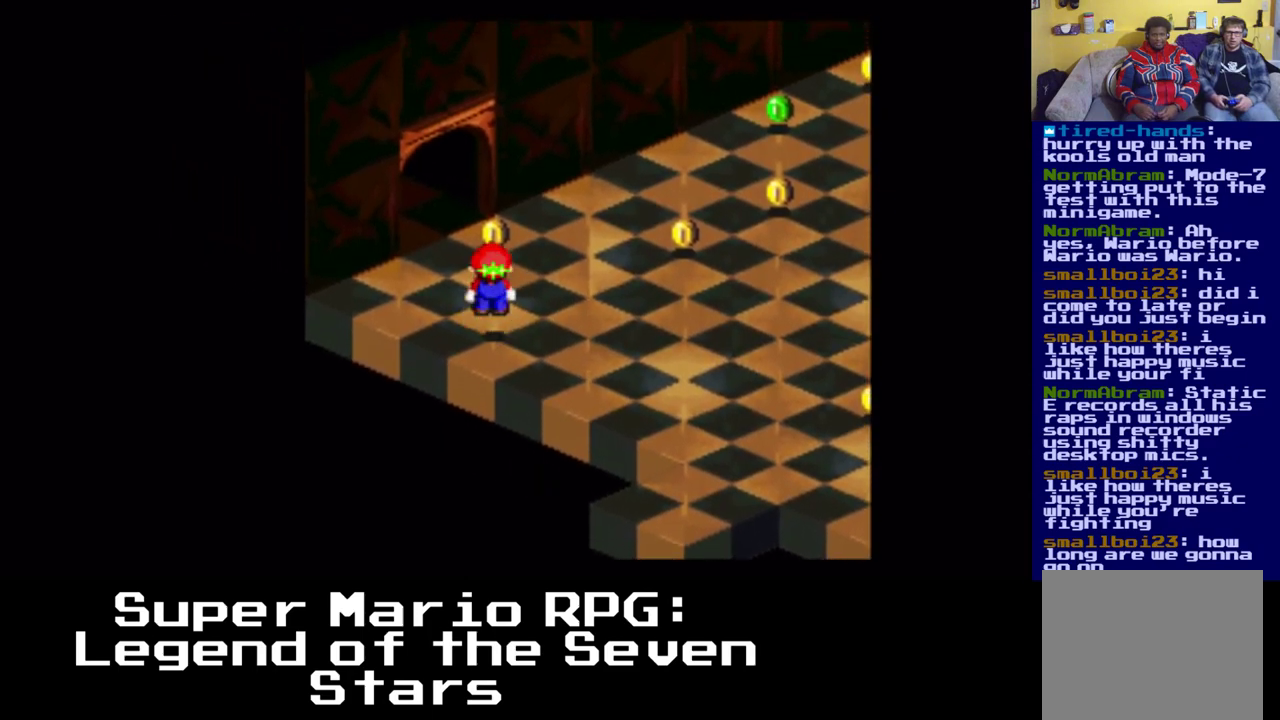
{"buttons": [], "left_stick": "center", "right_stick": "center", "events": [[433, "DPAD_UP", "up"]]}
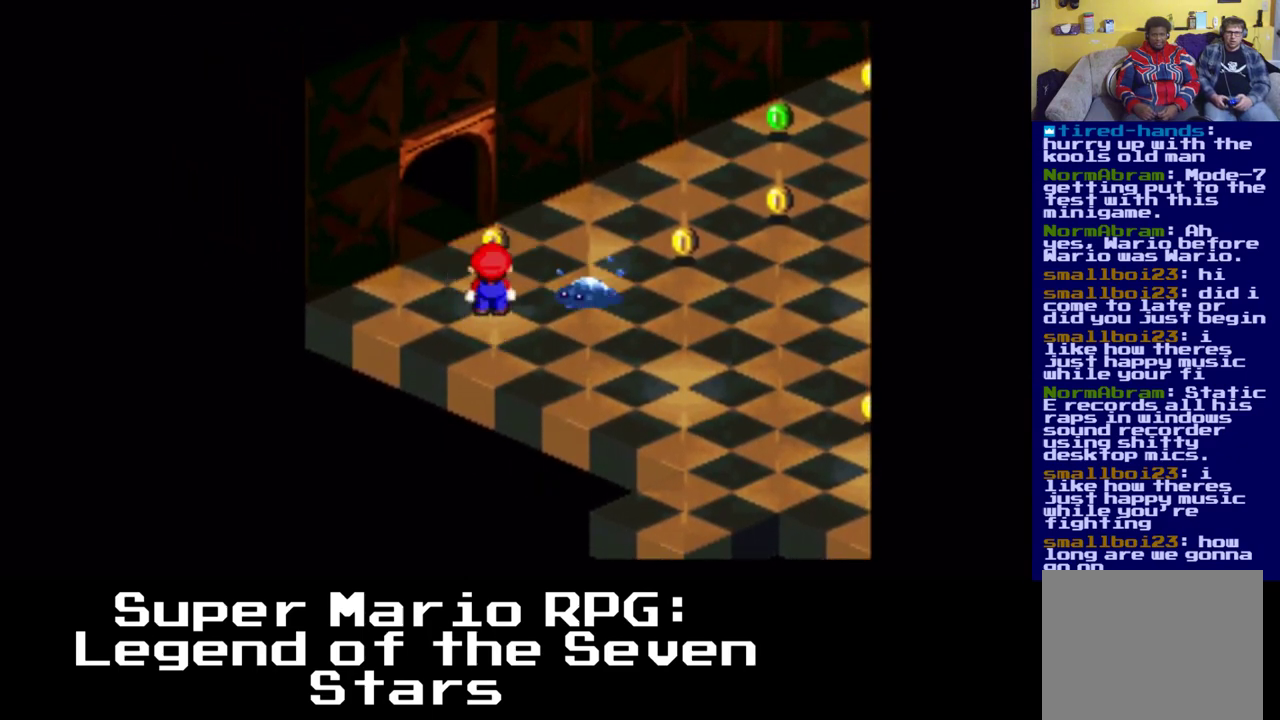
{"buttons": [], "left_stick": "center", "right_stick": "center", "events": []}
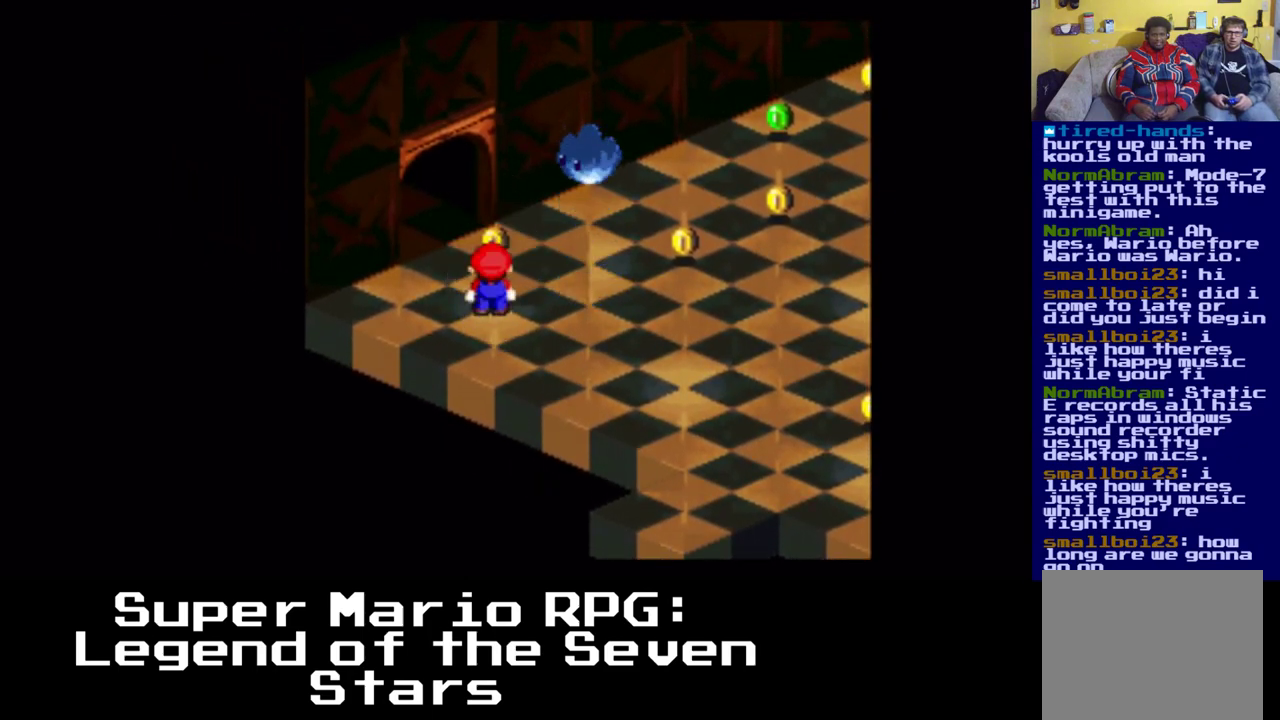
{"buttons": ["DPAD_UP"], "left_stick": "center", "right_stick": "center", "events": [[50, "DPAD_UP", "down"]]}
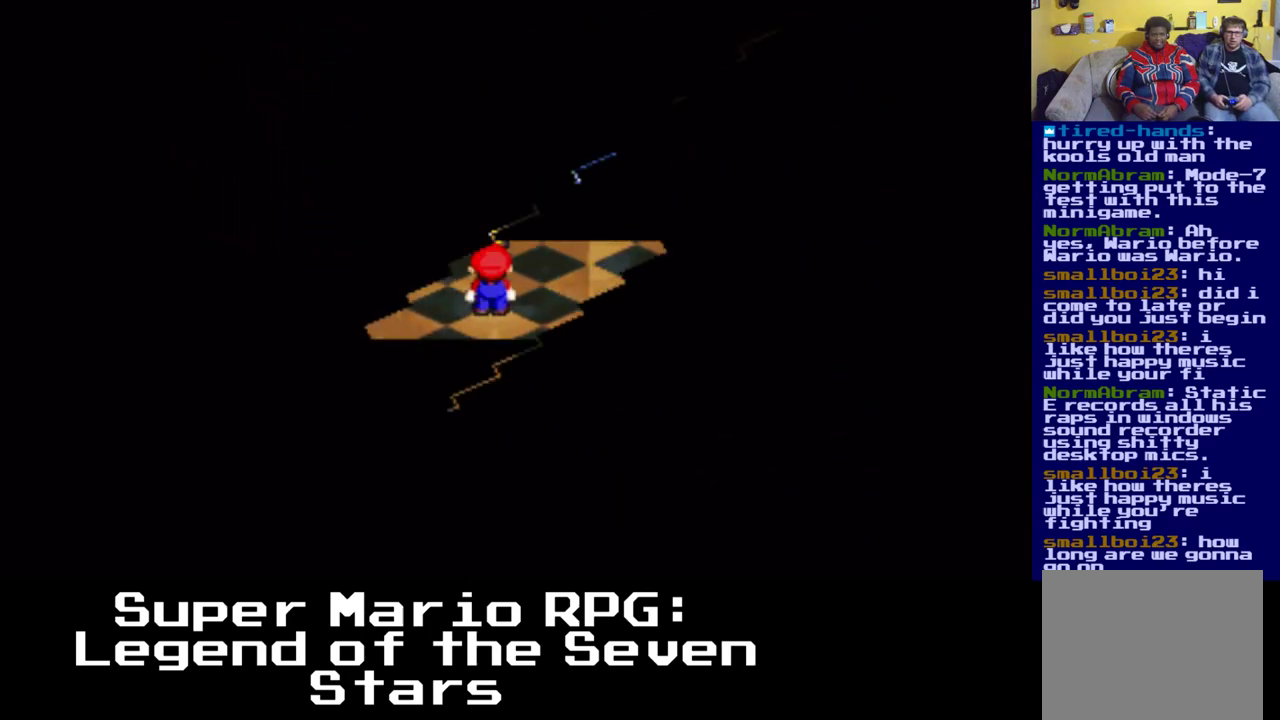
{"buttons": [], "left_stick": "center", "right_stick": "center", "events": [[317, "DPAD_UP", "up"]]}
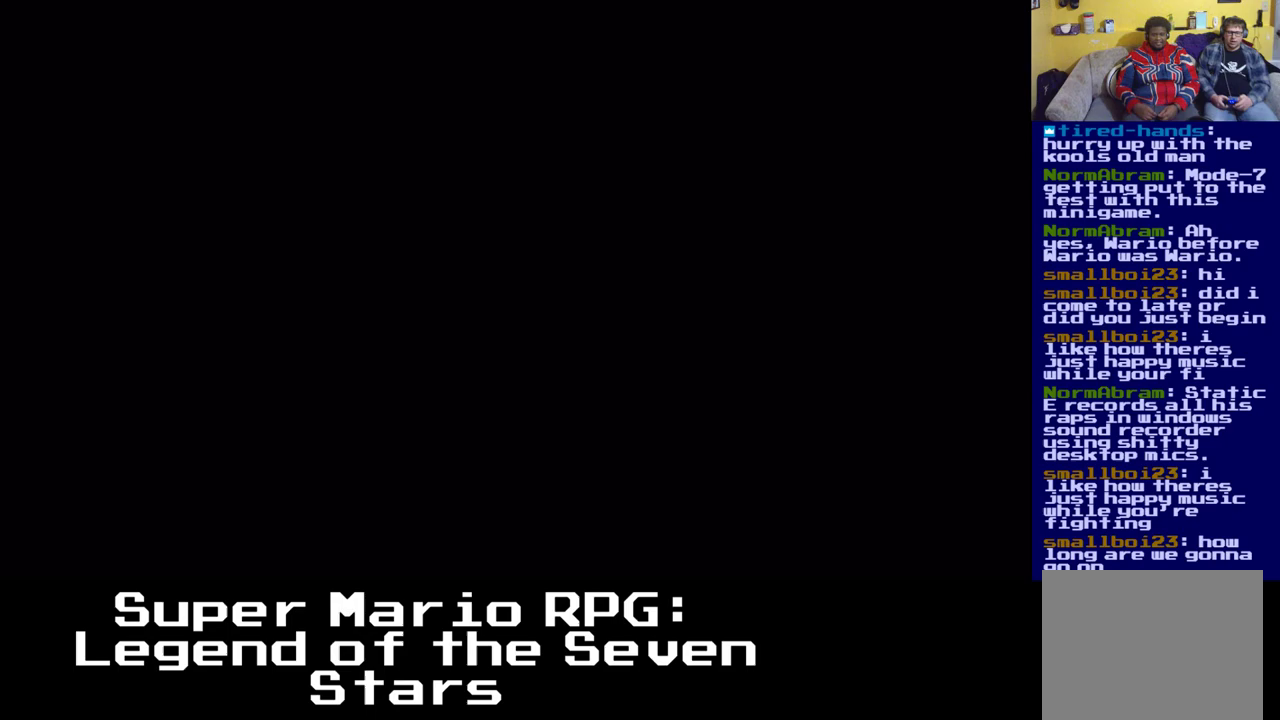
{"buttons": [], "left_stick": "center", "right_stick": "center", "events": []}
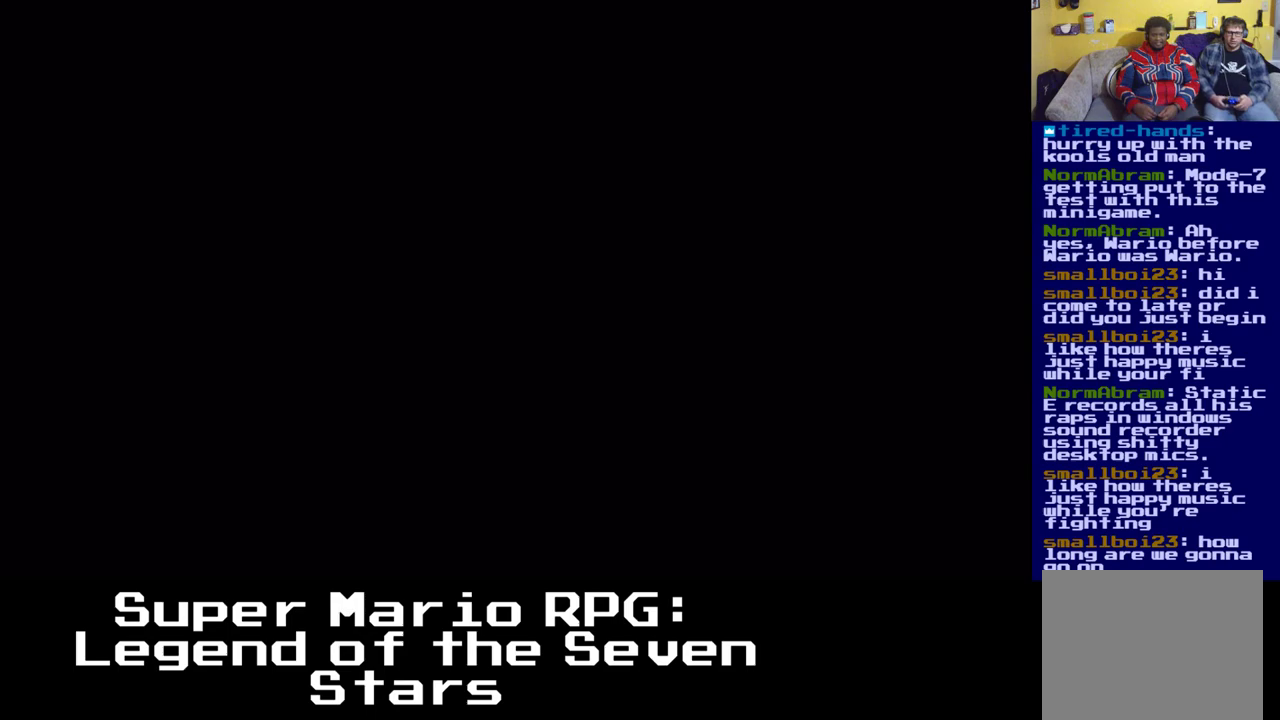
{"buttons": [], "left_stick": "center", "right_stick": "center", "events": []}
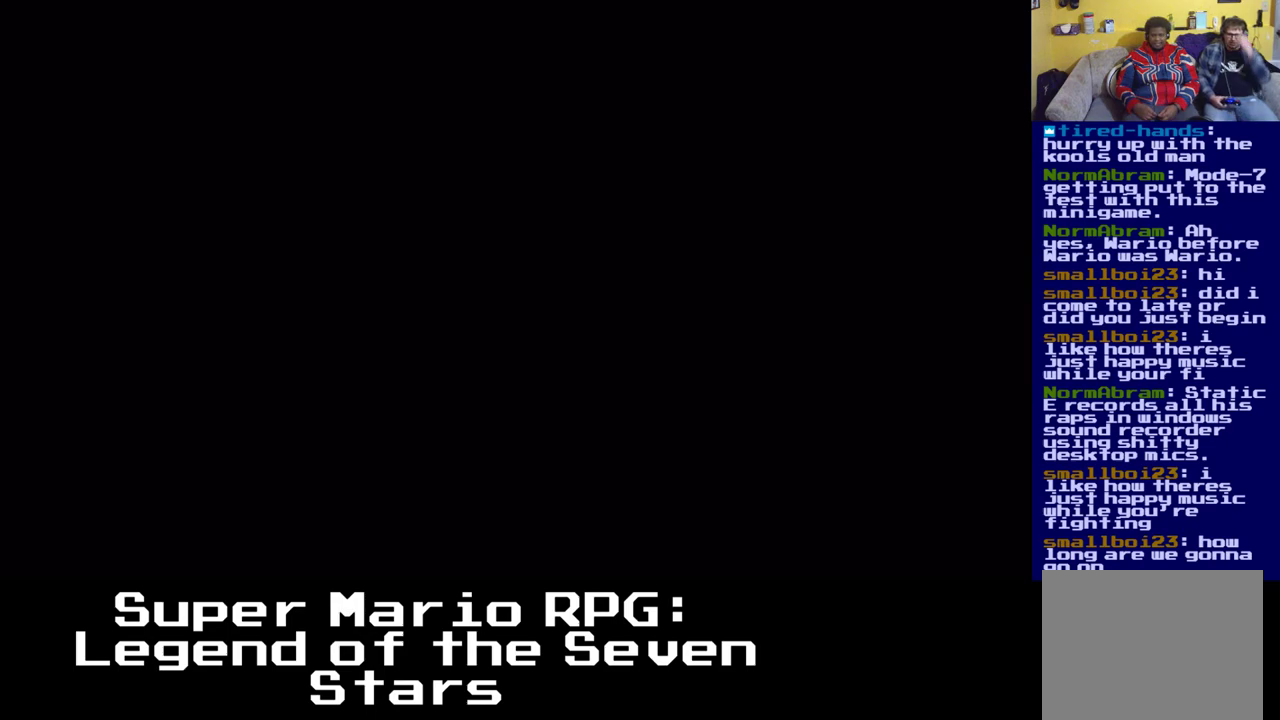
{"buttons": [], "left_stick": "center", "right_stick": "center", "events": []}
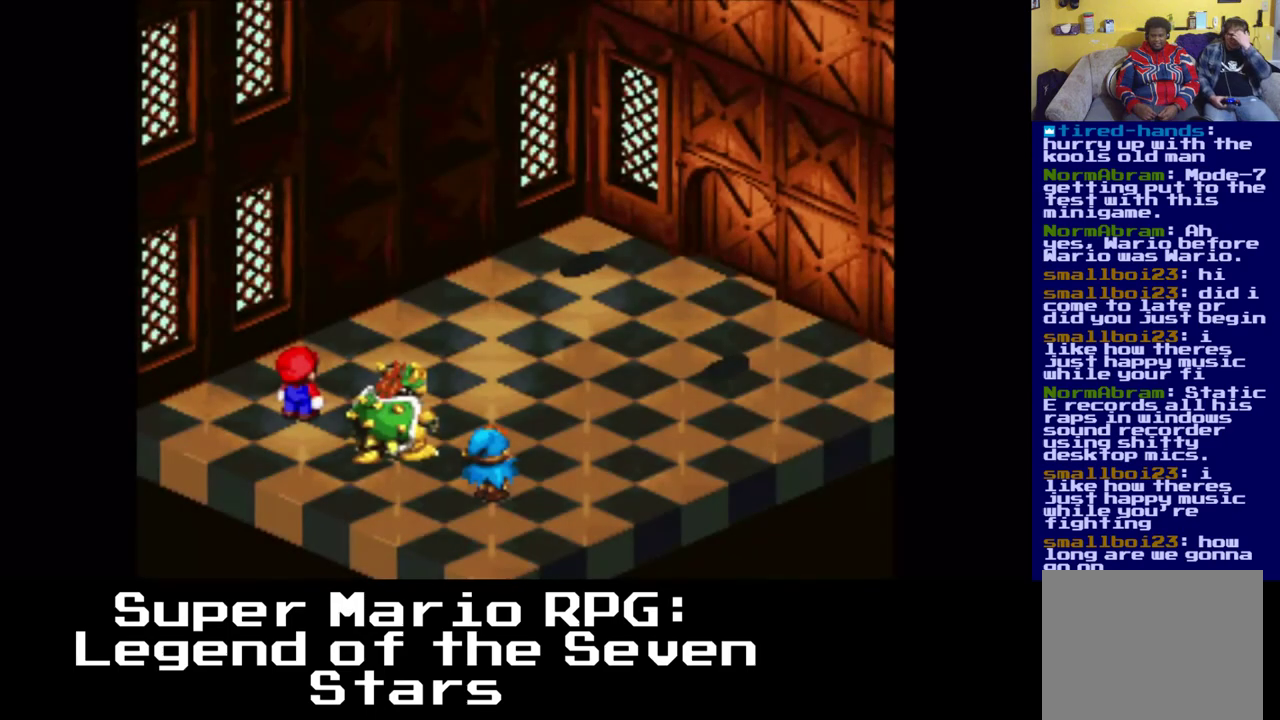
{"buttons": [], "left_stick": "center", "right_stick": "center", "events": []}
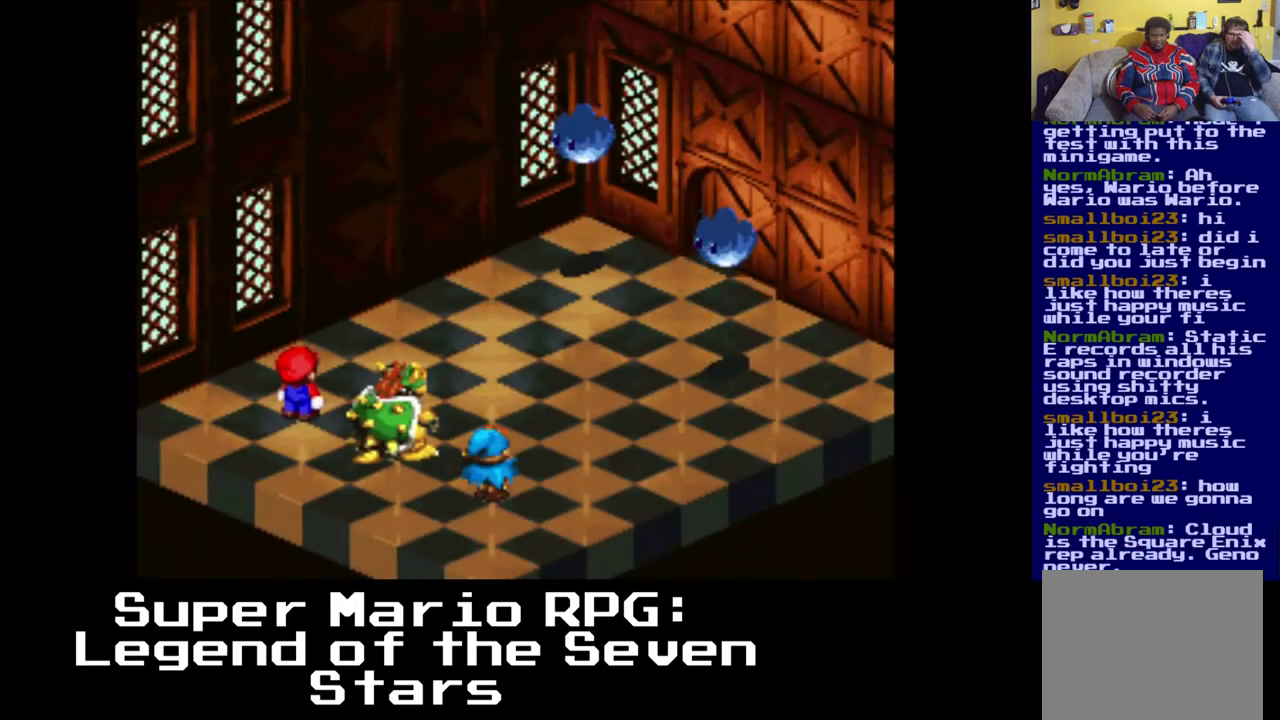
{"buttons": [], "left_stick": "center", "right_stick": "center", "events": []}
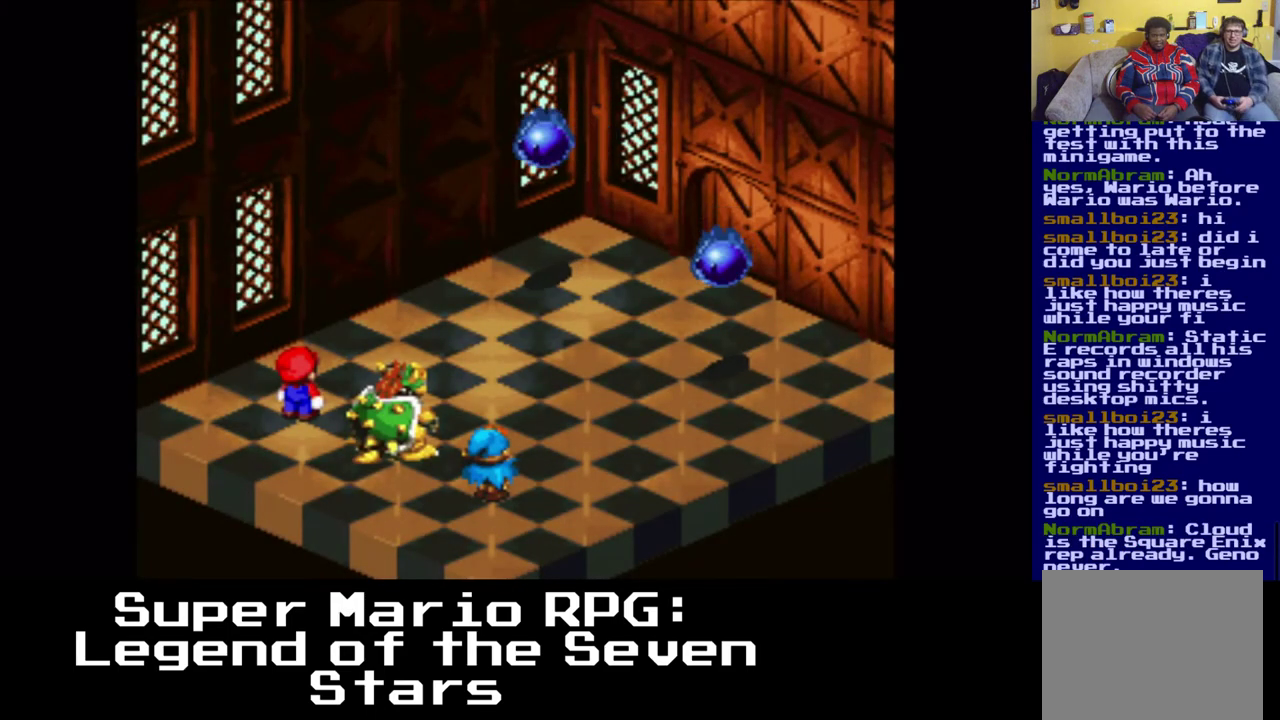
{"buttons": [], "left_stick": "center", "right_stick": "center", "events": []}
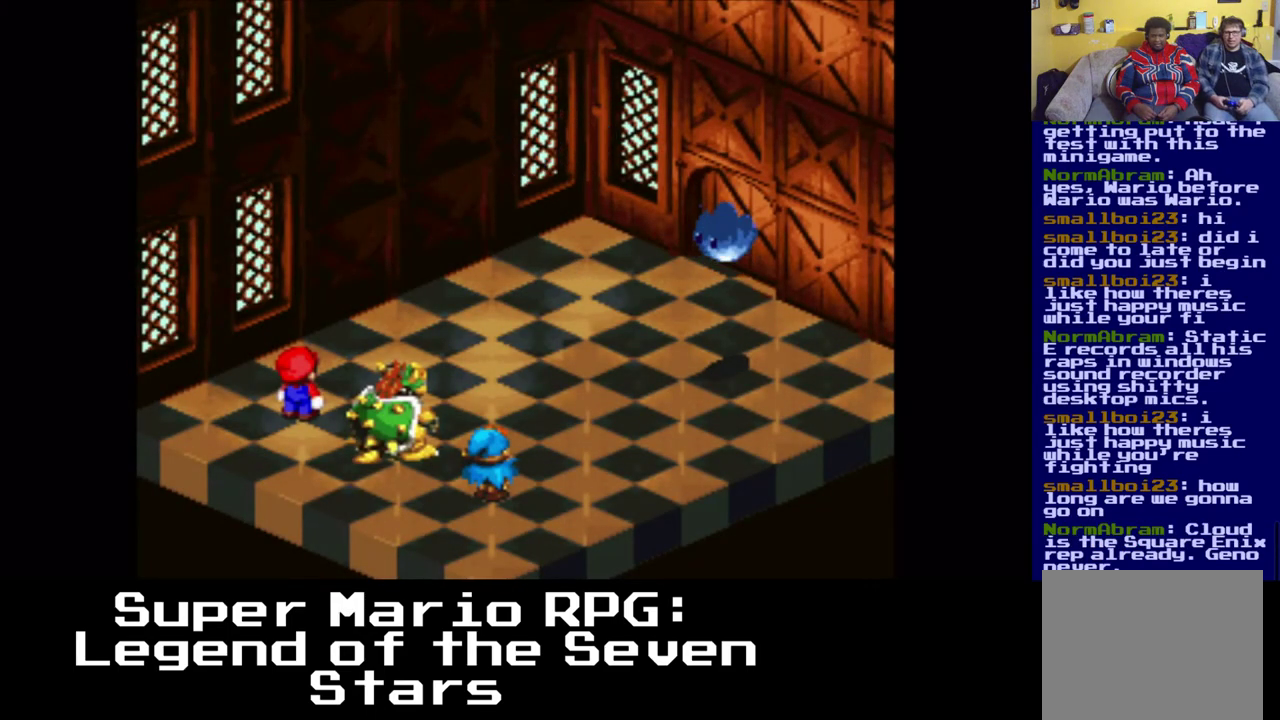
{"buttons": [], "left_stick": "center", "right_stick": "center", "events": []}
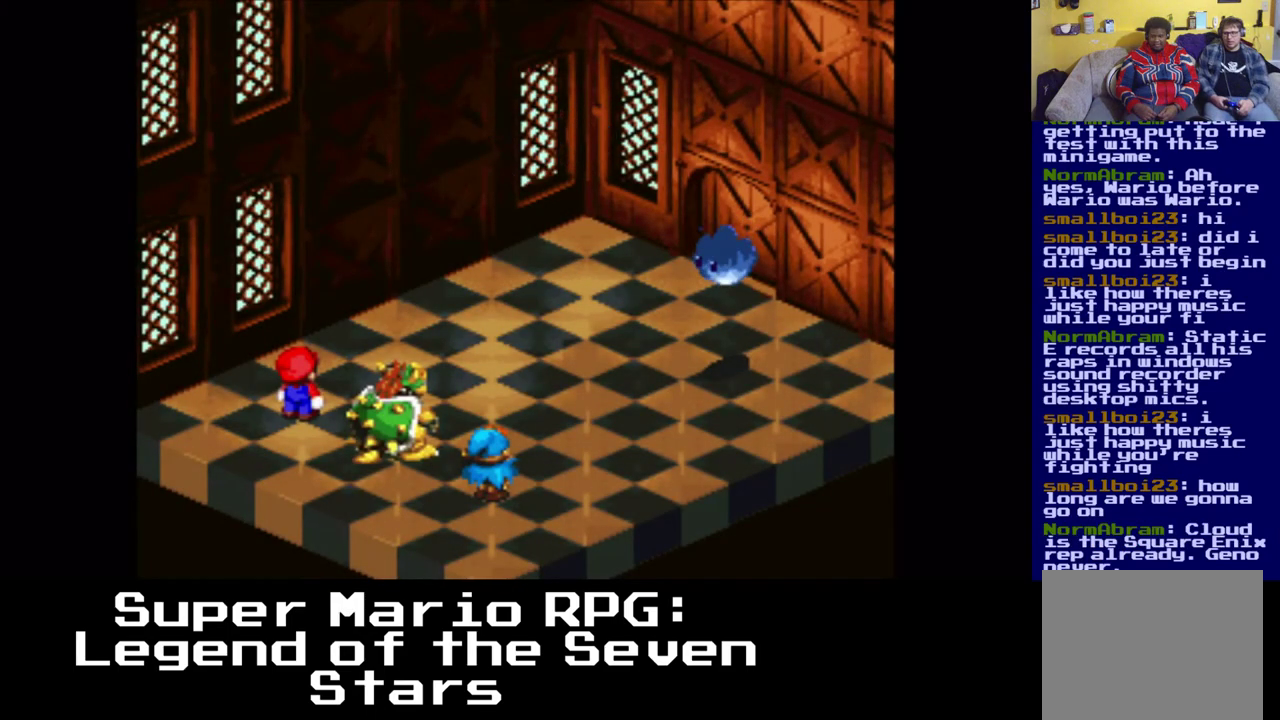
{"buttons": [], "left_stick": "center", "right_stick": "center", "events": []}
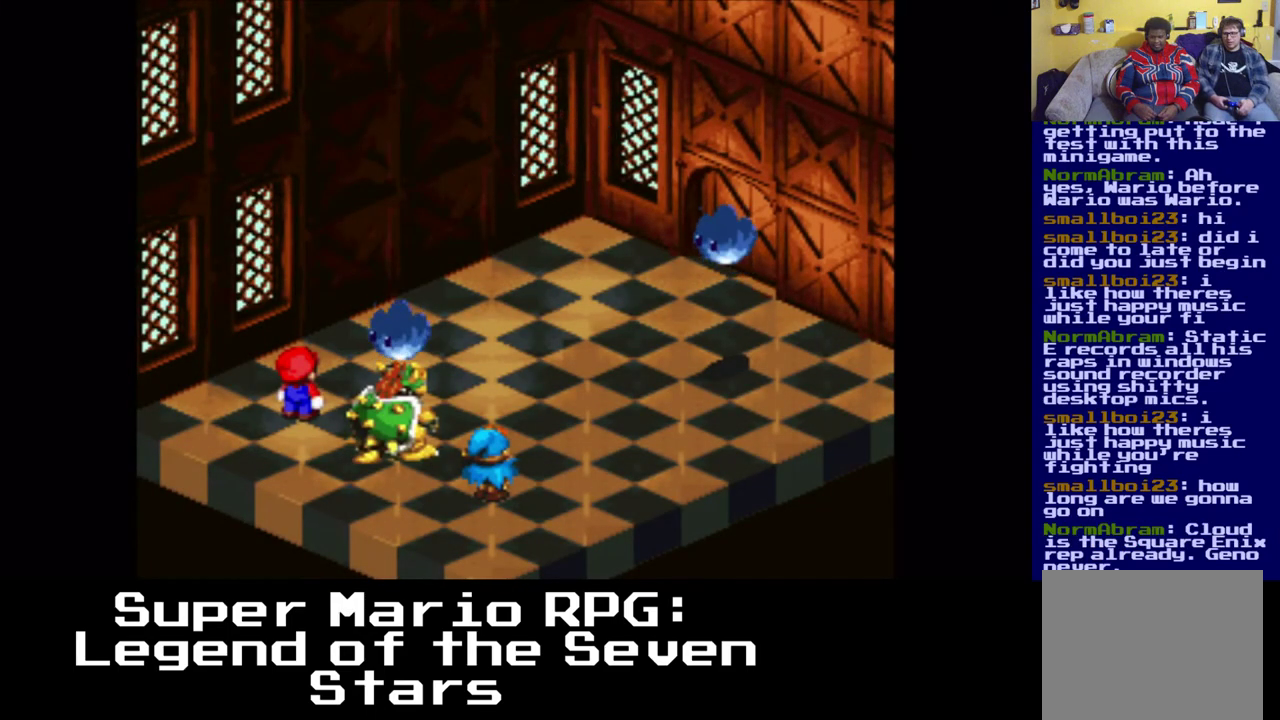
{"buttons": [], "left_stick": "center", "right_stick": "center", "events": [[100, "B", "down"], [250, "B", "up"], [317, "B", "down"], [467, "B", "up"]]}
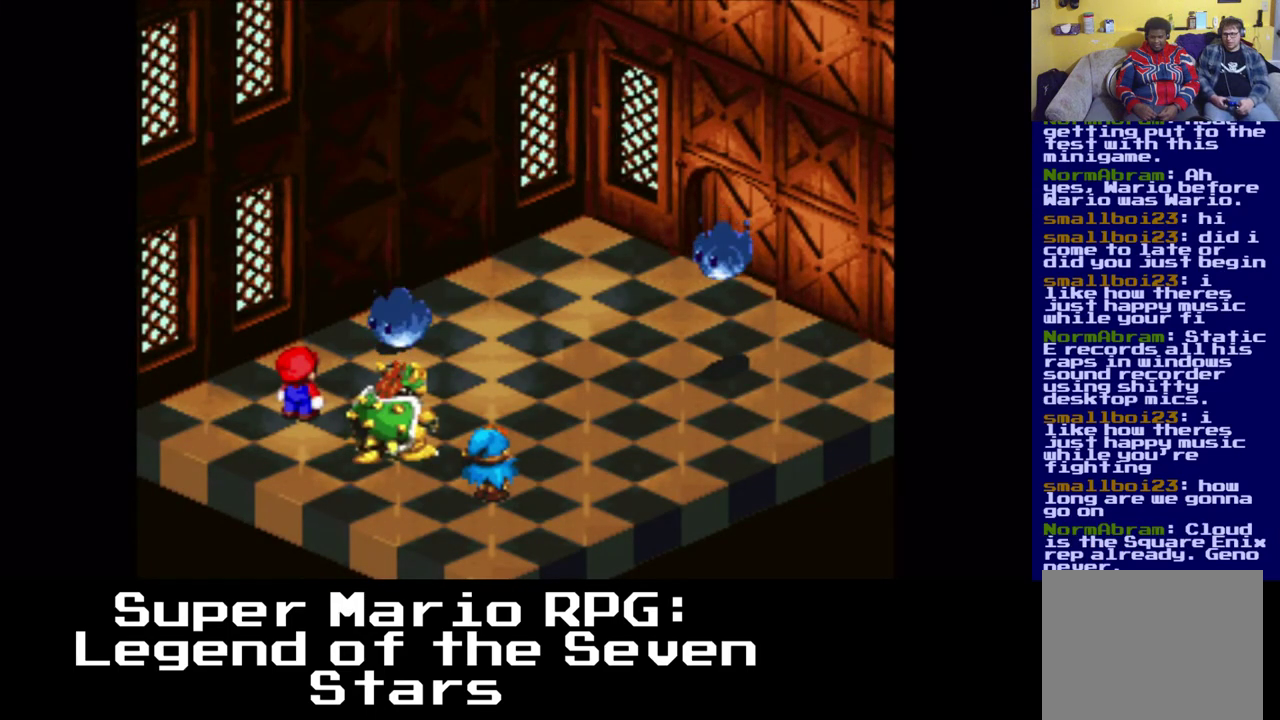
{"buttons": ["B"], "left_stick": "center", "right_stick": "center", "events": [[200, "B", "down"]]}
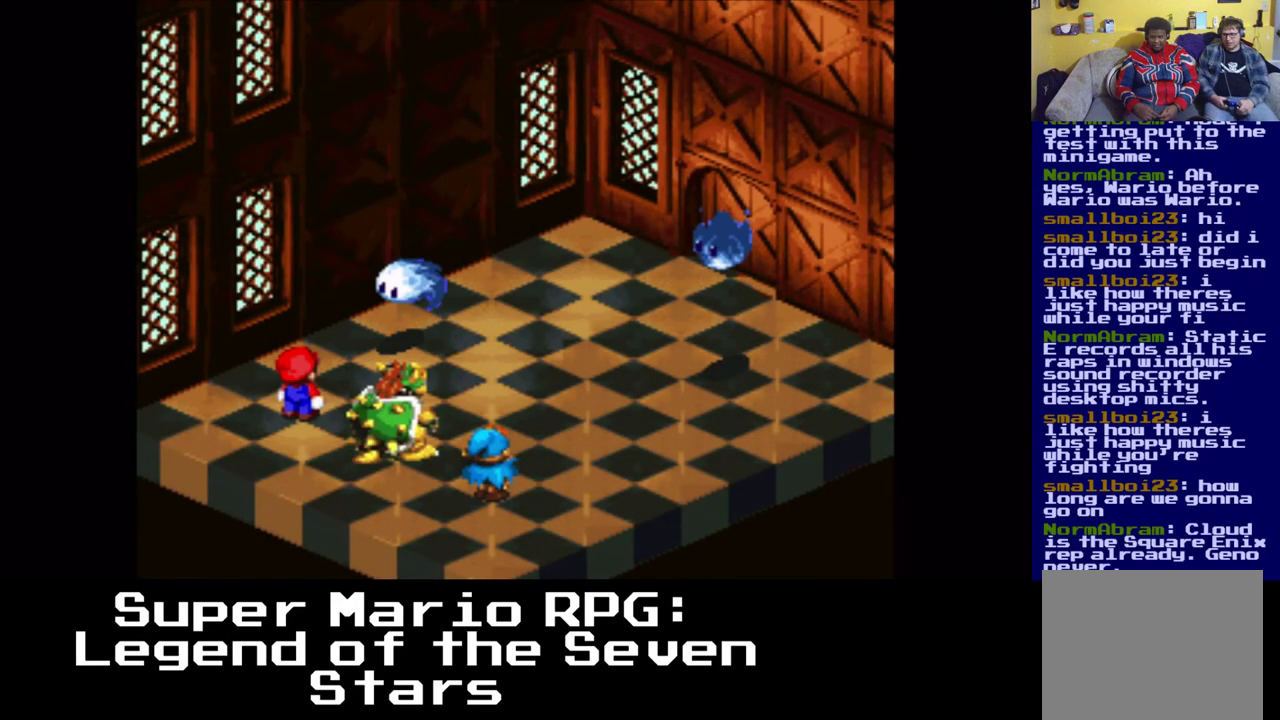
{"buttons": ["B"], "left_stick": "center", "right_stick": "center", "events": [[83, "B", "up"], [150, "B", "down"]]}
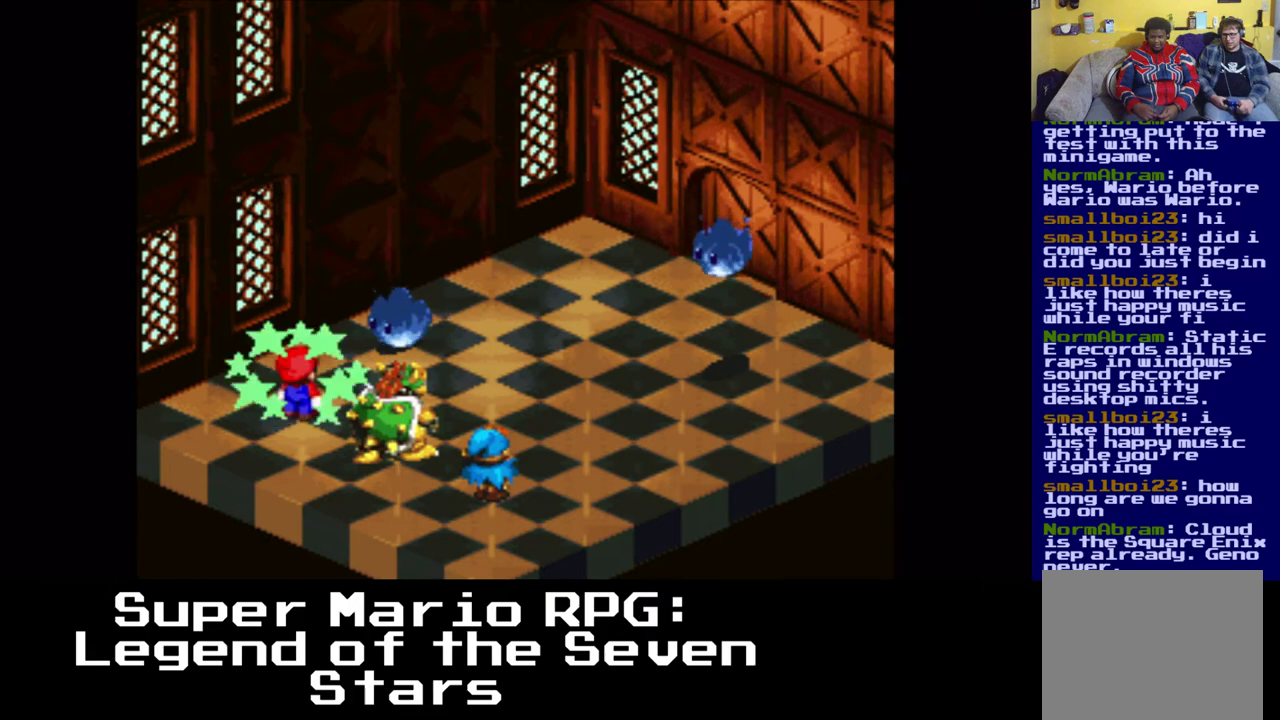
{"buttons": [], "left_stick": "center", "right_stick": "center", "events": [[50, "B", "up"]]}
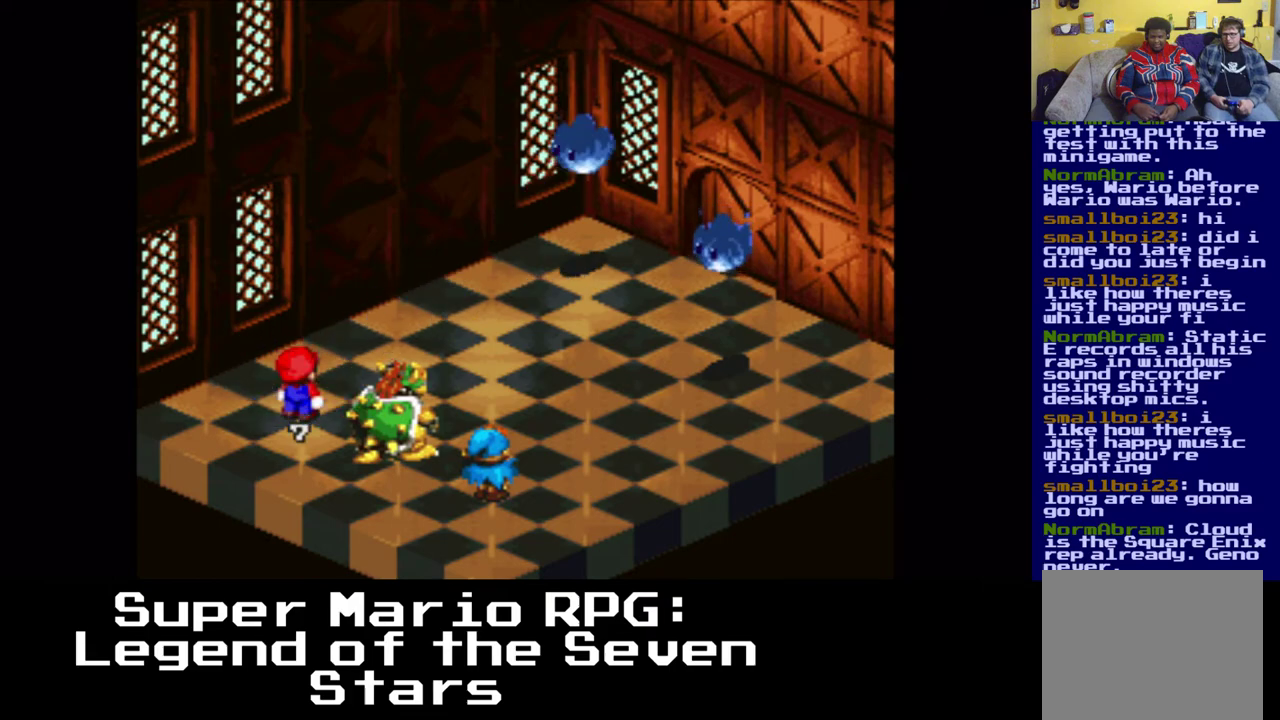
{"buttons": [], "left_stick": "center", "right_stick": "center", "events": []}
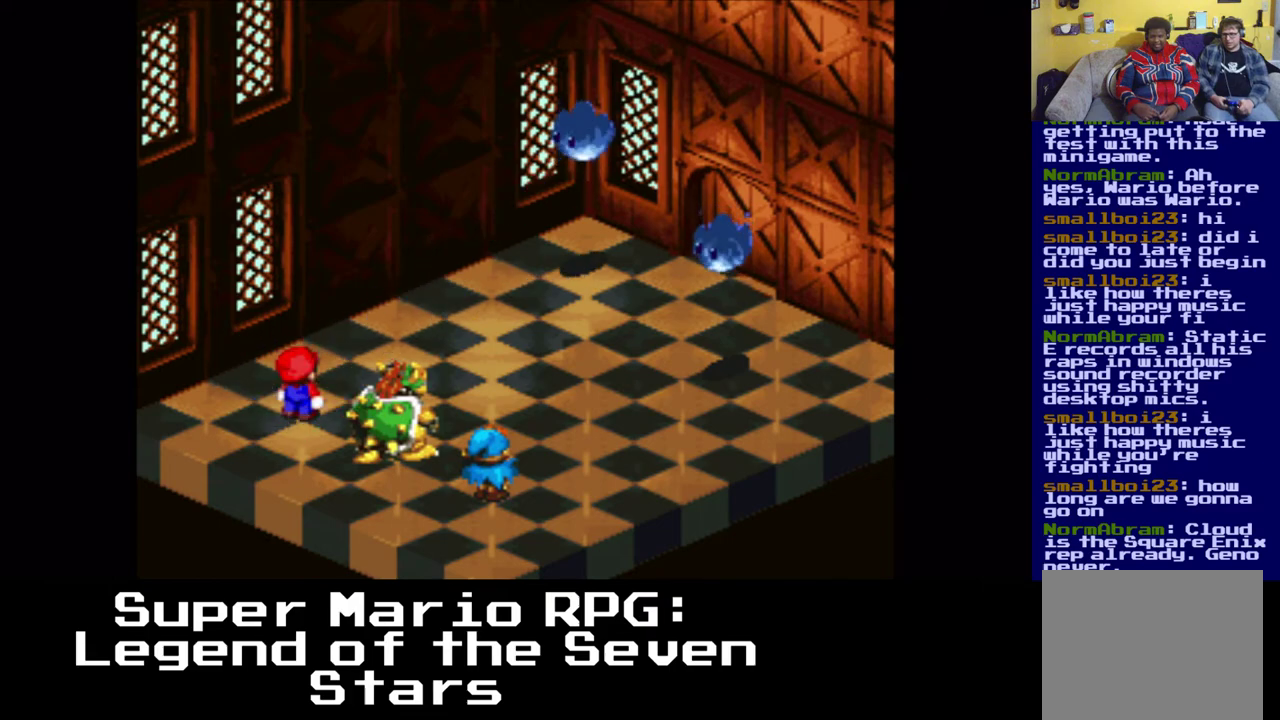
{"buttons": [], "left_stick": "center", "right_stick": "center", "events": []}
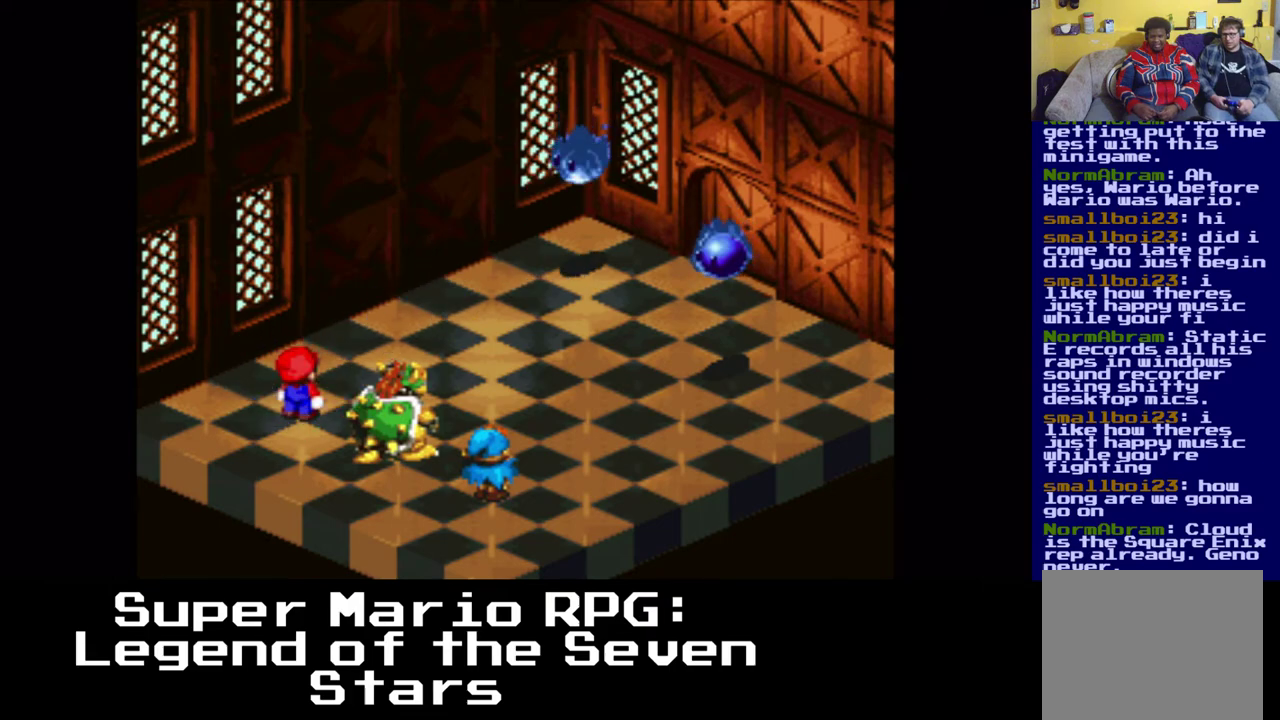
{"buttons": [], "left_stick": "center", "right_stick": "center", "events": []}
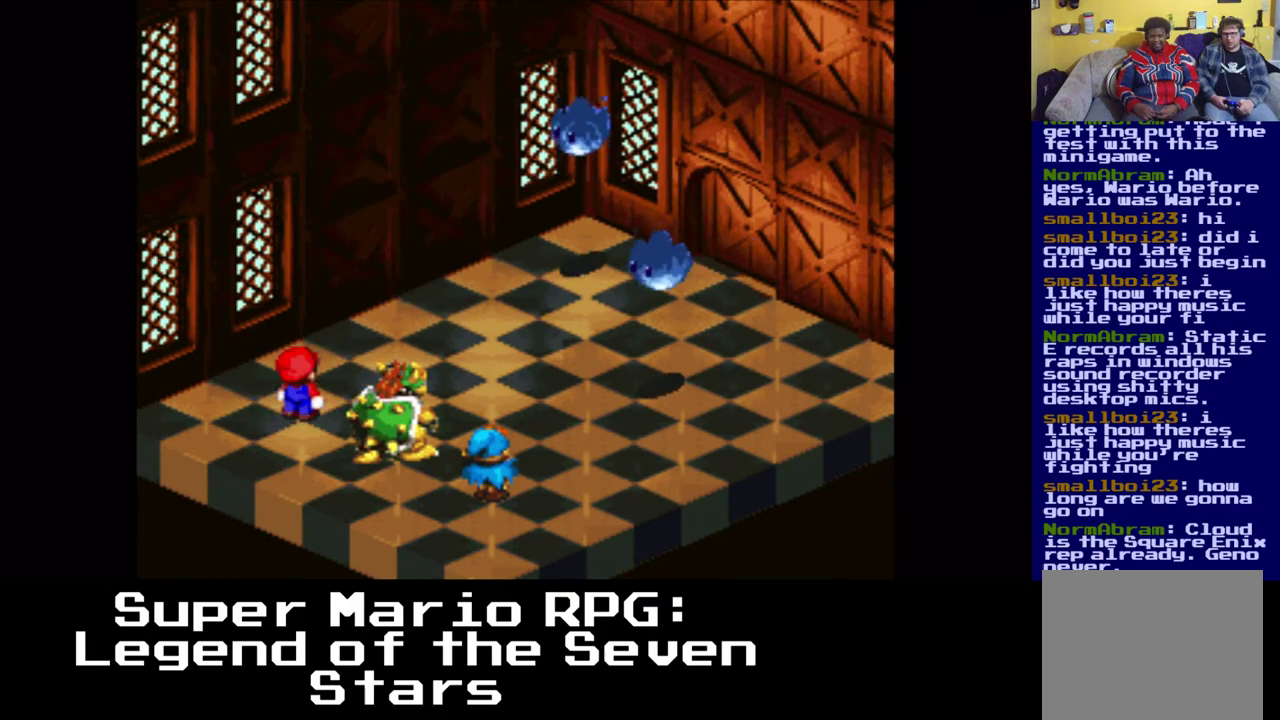
{"buttons": [], "left_stick": "center", "right_stick": "center", "events": []}
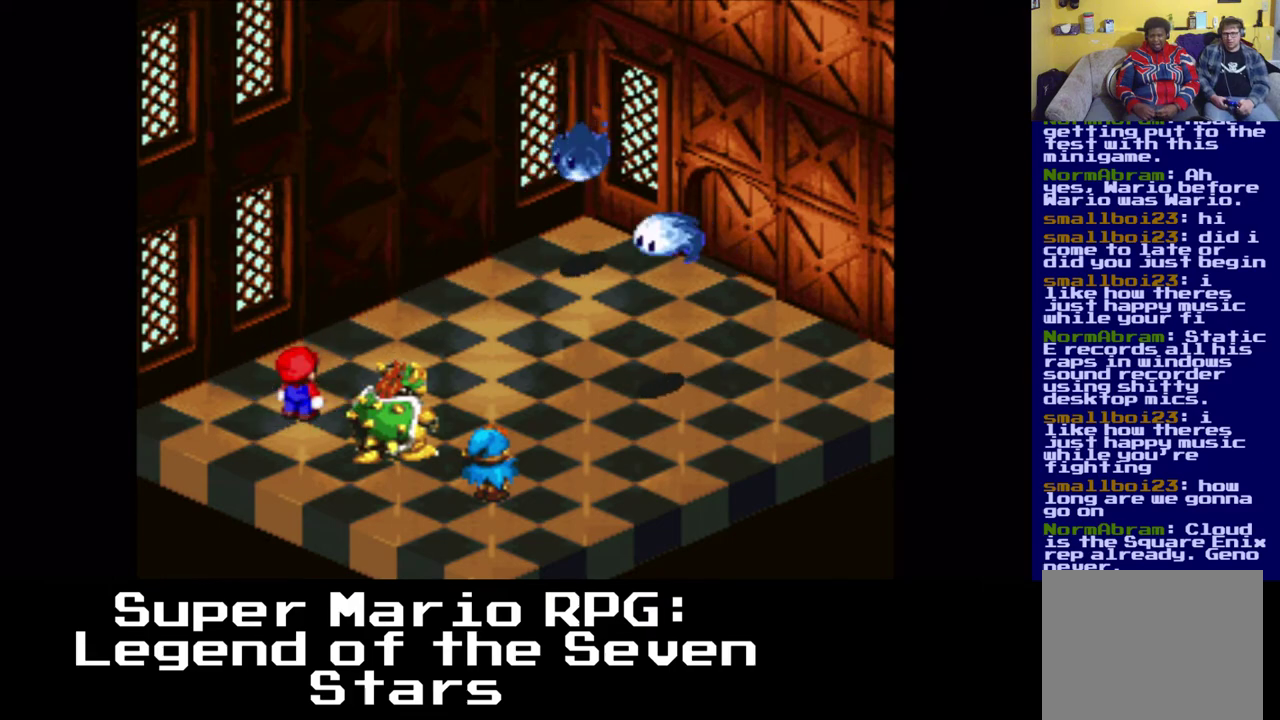
{"buttons": [], "left_stick": "center", "right_stick": "center", "events": []}
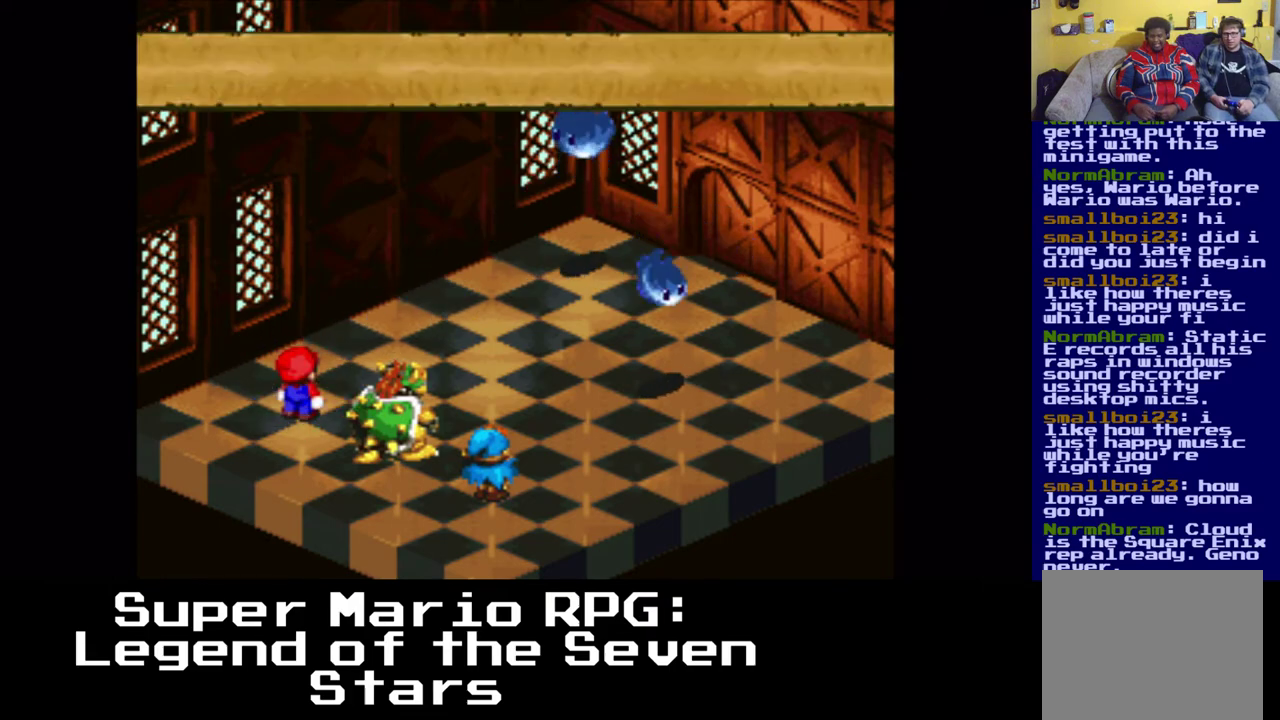
{"buttons": [], "left_stick": "center", "right_stick": "center", "events": []}
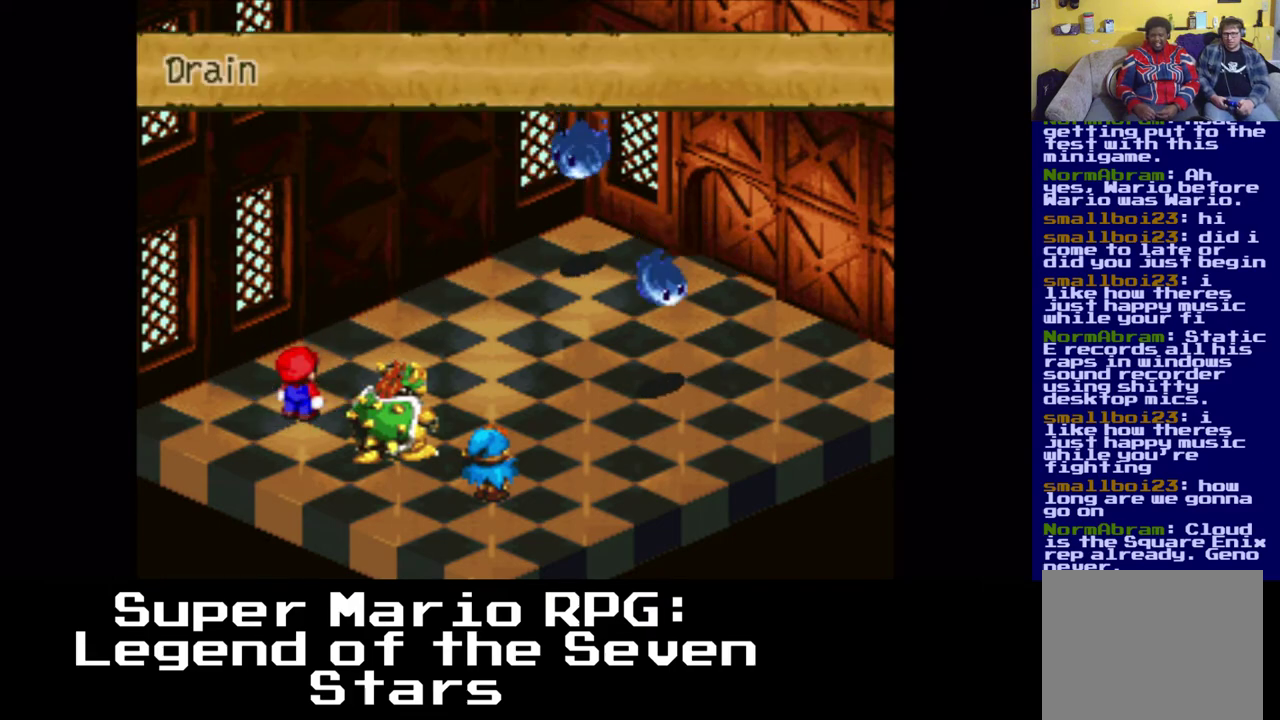
{"buttons": [], "left_stick": "center", "right_stick": "center", "events": [[100, "B", "down"], [300, "B", "up"]]}
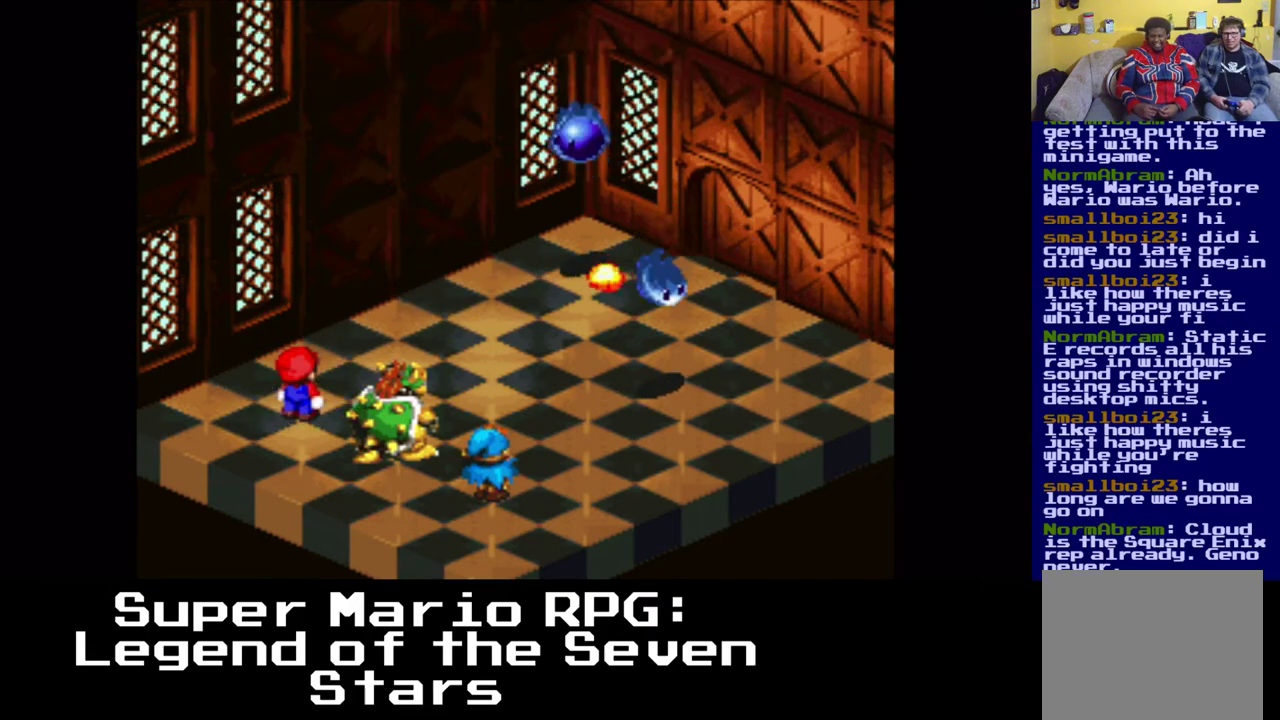
{"buttons": [], "left_stick": "center", "right_stick": "center", "events": []}
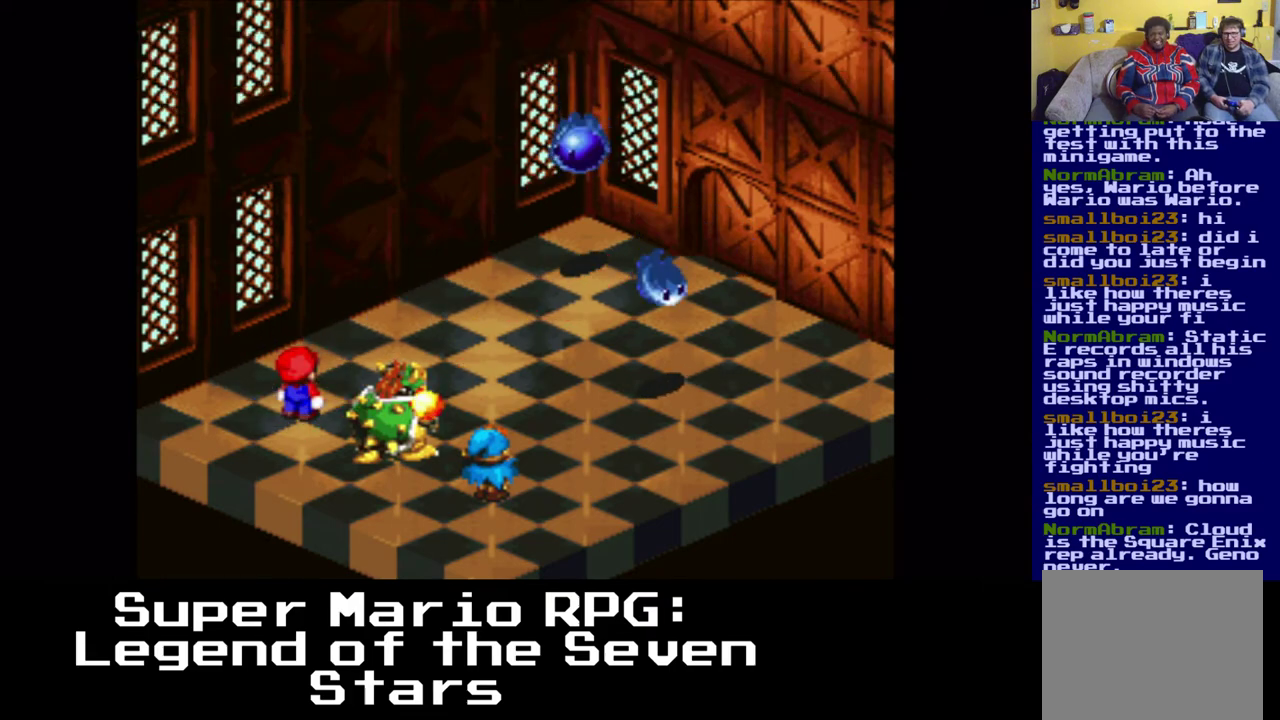
{"buttons": [], "left_stick": "center", "right_stick": "center", "events": [[67, "B", "down"], [367, "B", "up"]]}
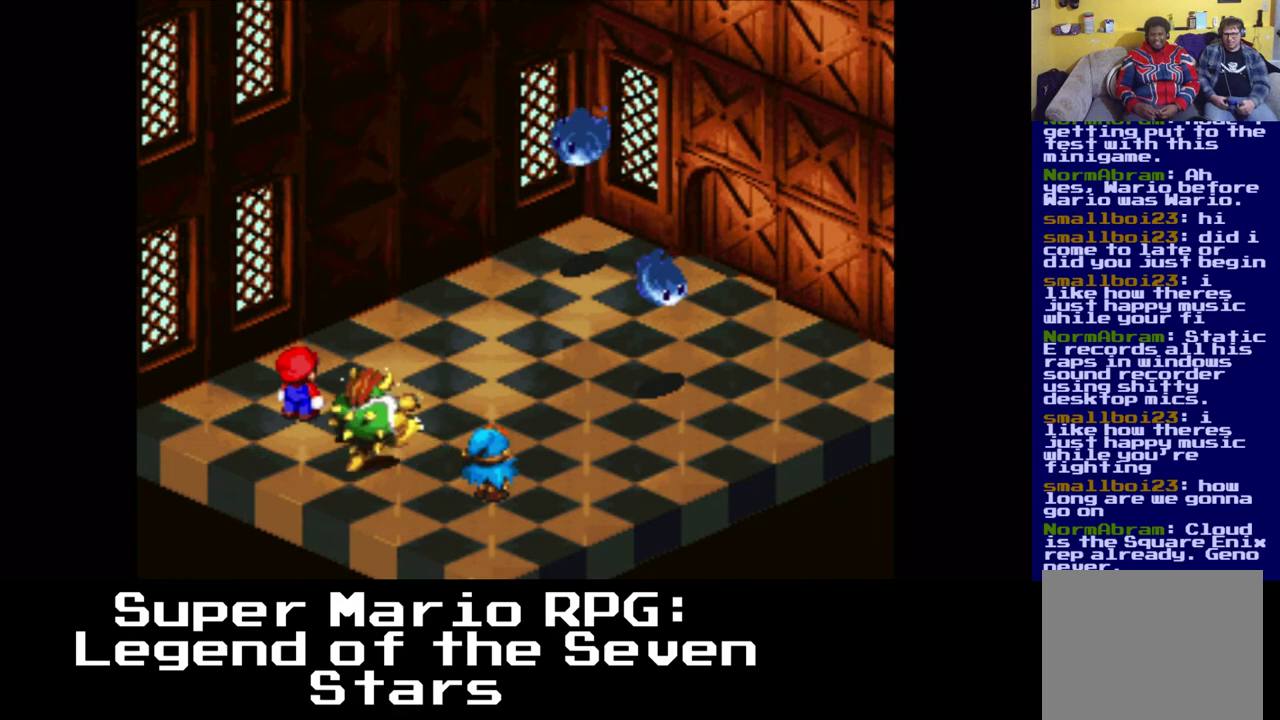
{"buttons": [], "left_stick": "center", "right_stick": "center", "events": []}
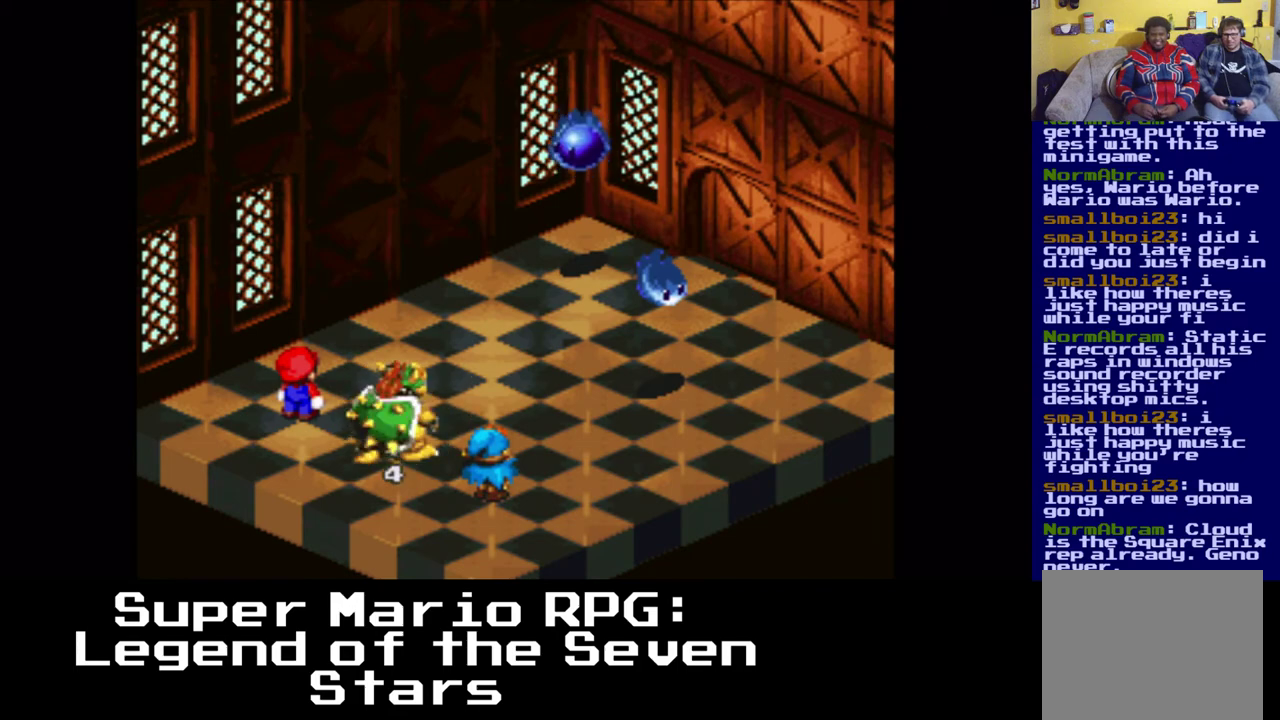
{"buttons": [], "left_stick": "center", "right_stick": "center", "events": []}
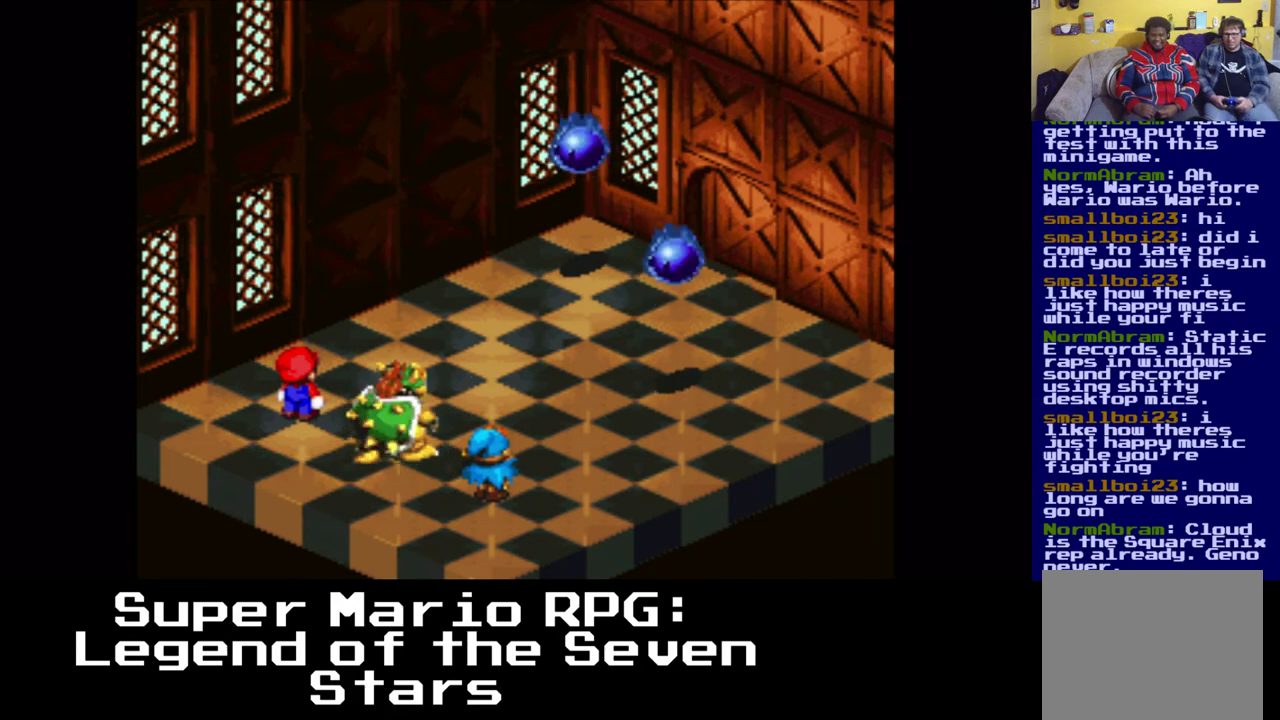
{"buttons": [], "left_stick": "center", "right_stick": "center", "events": []}